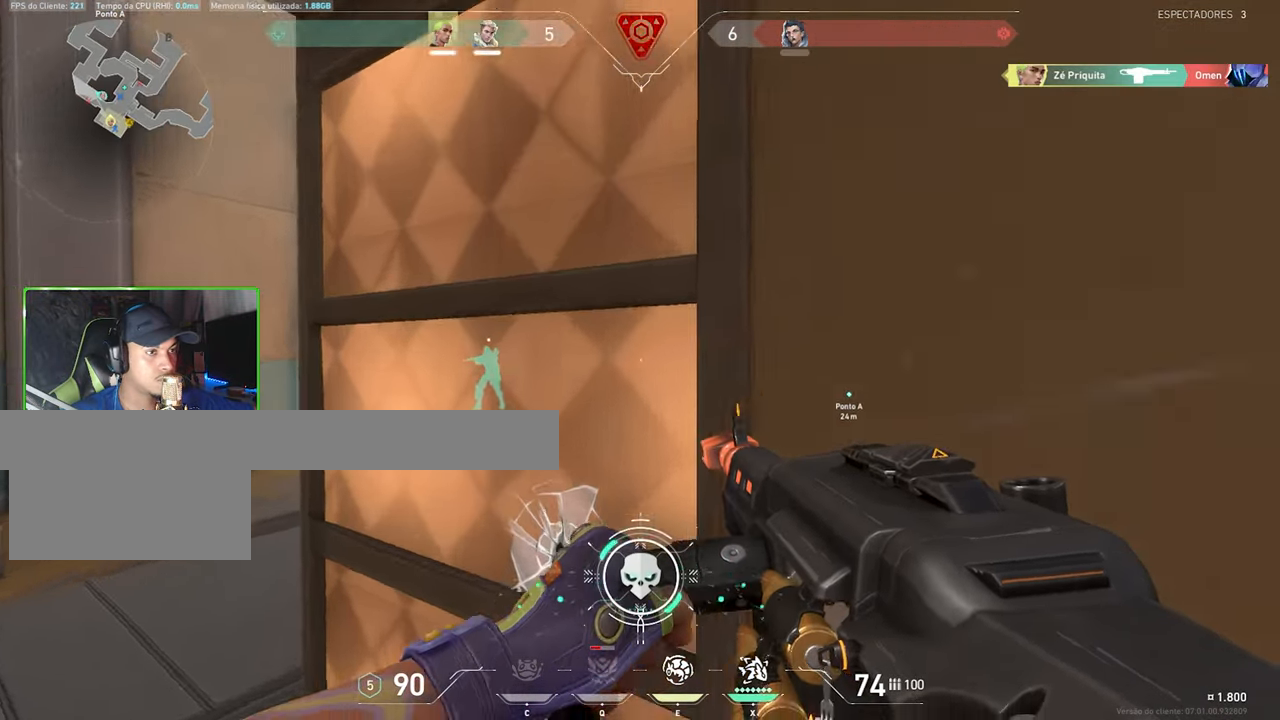
Gameplay with keyboard and mouse; each line is a JSON object with the keys and mouse buttons held at the frame after it. "events" lists presses ("down") and releases ("up") of "1", "2", "3", "4", "5", "a", "alt", "c", "caps_lock", "ctrl", "d", "e", "f", "g", "q", "r", "s", "shift", "space", "t", "tab", "v", "w", "x", "z", "mouse_left", "mouse_wheel" and "mouse_right" between this image and that frame as [ms after this image, input, new state], when the widget could be followed in between. "mouse_left", "mouse_wheel", "mouse_right" = the "left", "wheel", "right" buttons of the "mouse" list. No other keys are recorded. "wheel" means that the mouse wheel is clicked or scrolled. "mouse_move" is the direction in which the mouse moves at that frame (one of eight, or "still"), when it could be read.
{"keys": ["a", "shift"], "mouse": ["right"], "mouse_move": "right", "events": [[66, "a", "down"], [66, "w", "up"], [133, "shift", "down"], [216, "mouse_right", "down"]]}
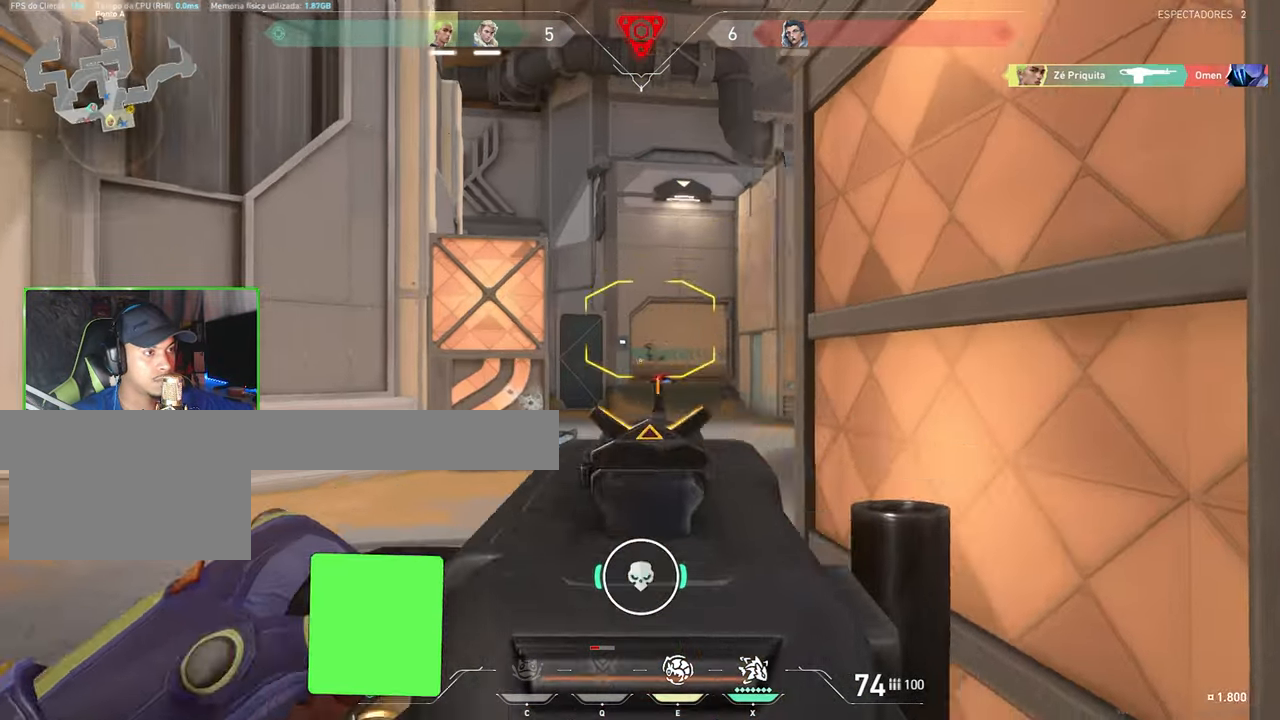
{"keys": ["d", "shift", "w"], "mouse": [], "mouse_move": "still", "events": [[16, "a", "up"], [16, "d", "down"], [16, "shift", "up"], [33, "shift", "down"], [166, "mouse_right", "up"], [450, "w", "down"]]}
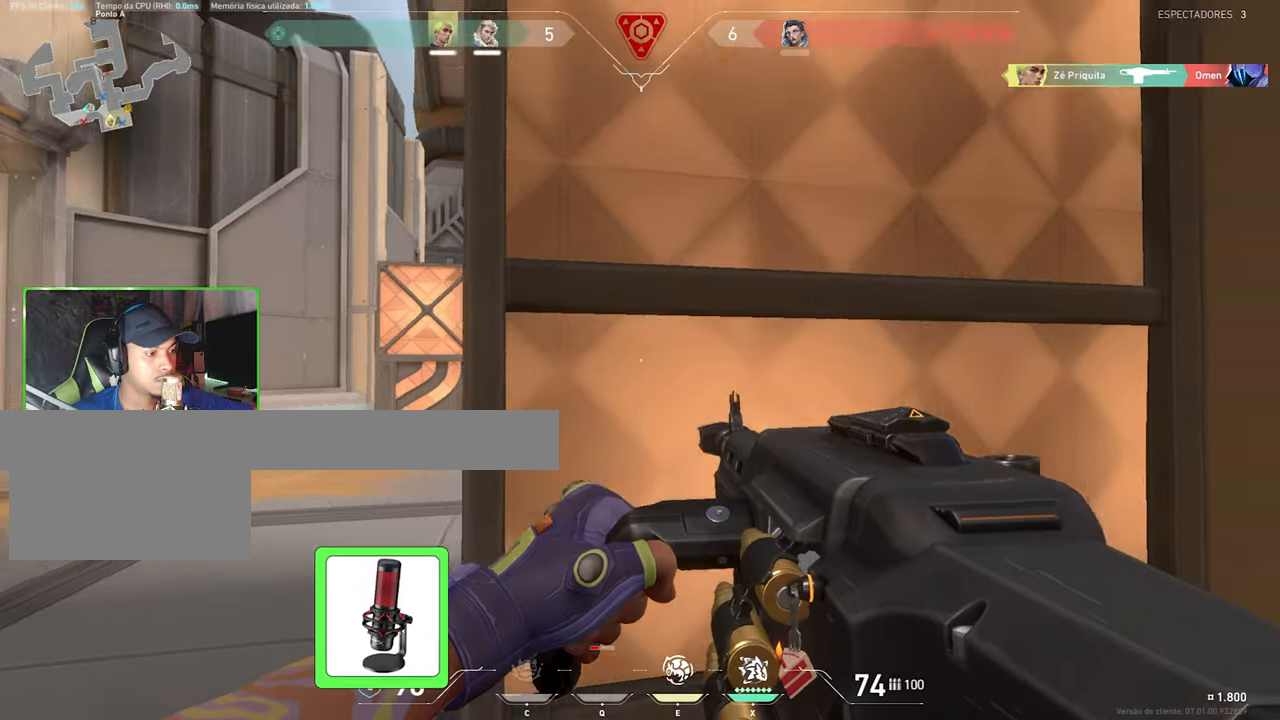
{"keys": ["d", "shift", "w"], "mouse": [], "mouse_move": "still", "events": []}
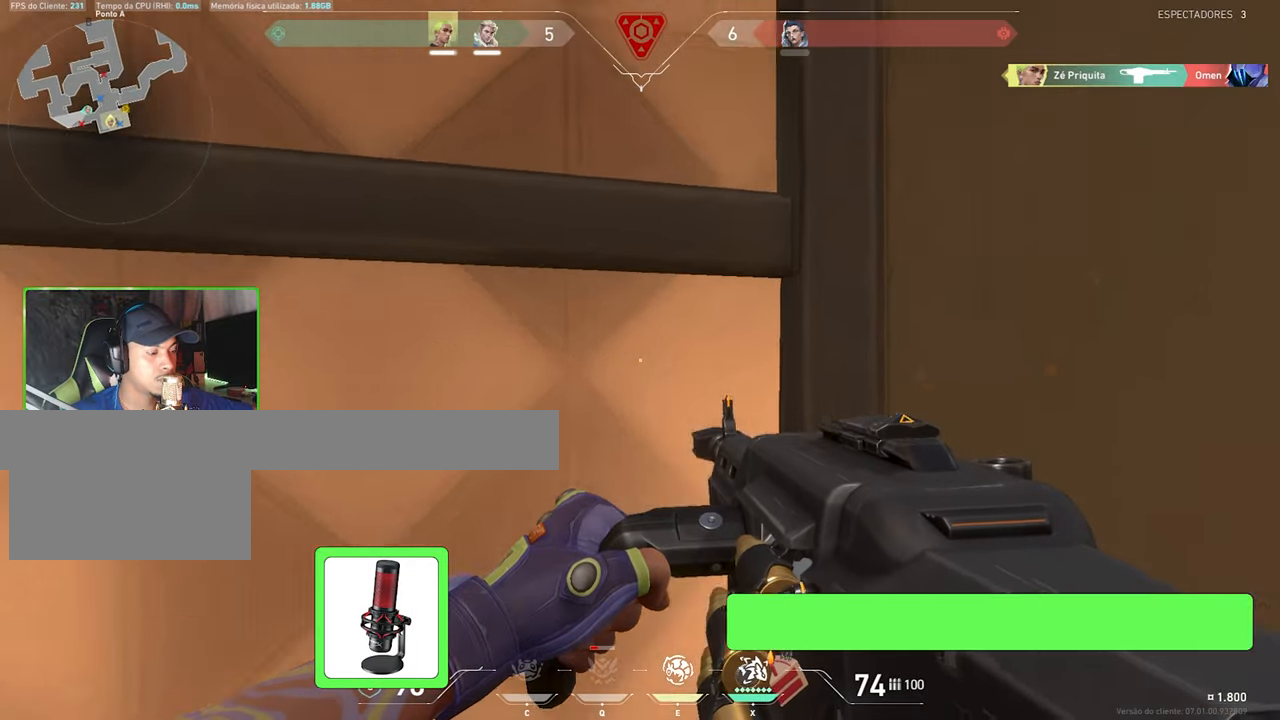
{"keys": ["shift"], "mouse": [], "mouse_move": "still", "events": [[67, "w", "up"], [150, "a", "down"], [150, "d", "up"], [200, "a", "up"]]}
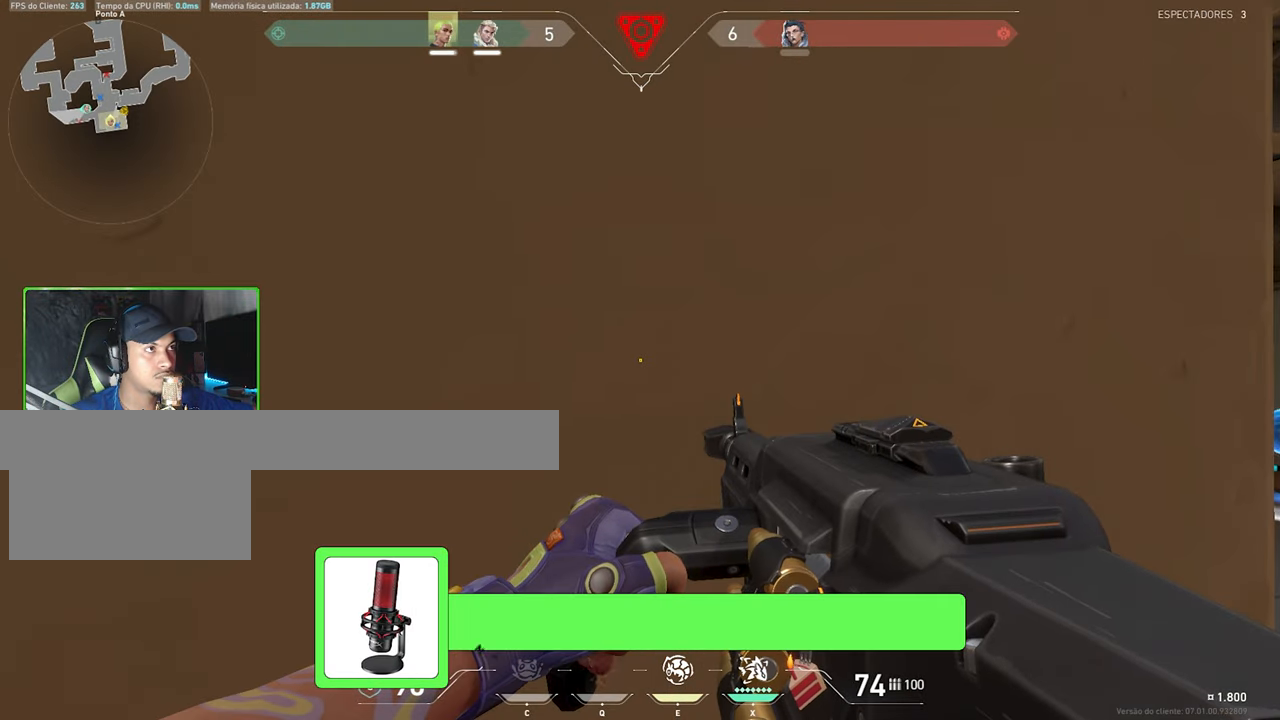
{"keys": ["shift"], "mouse": [], "mouse_move": "still", "events": []}
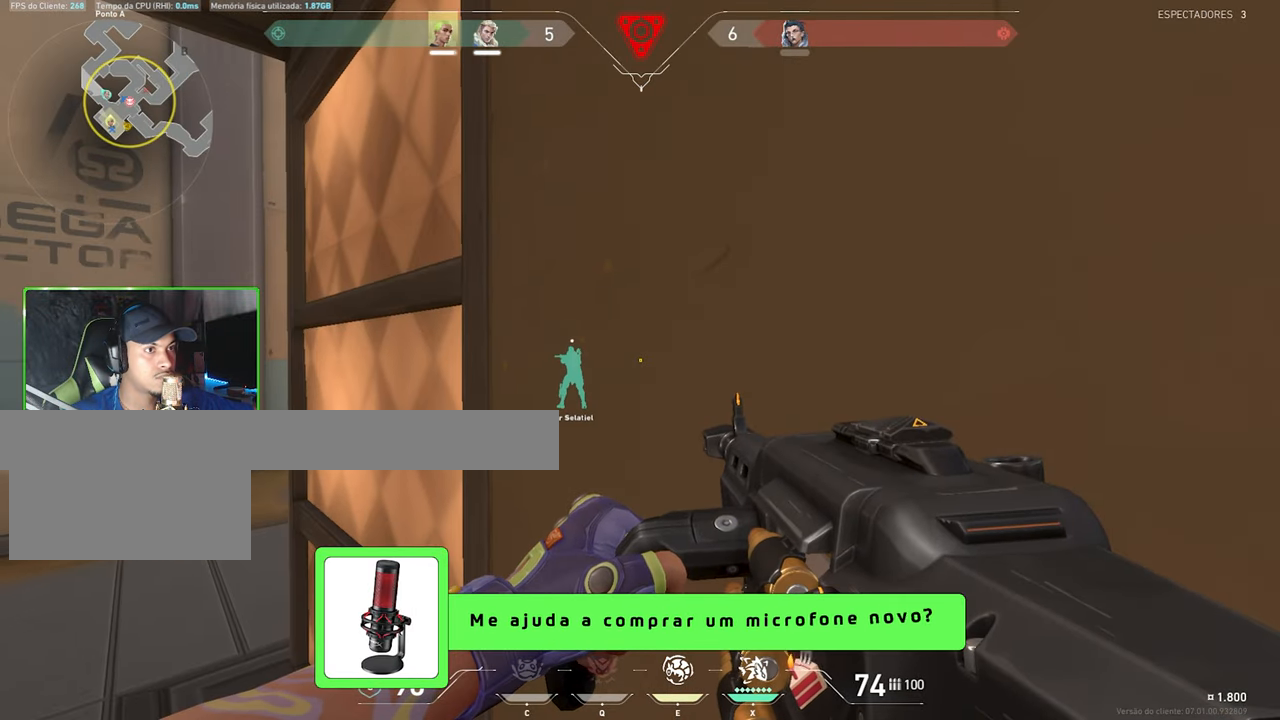
{"keys": ["s", "shift"], "mouse": [], "mouse_move": "left", "events": [[467, "s", "down"]]}
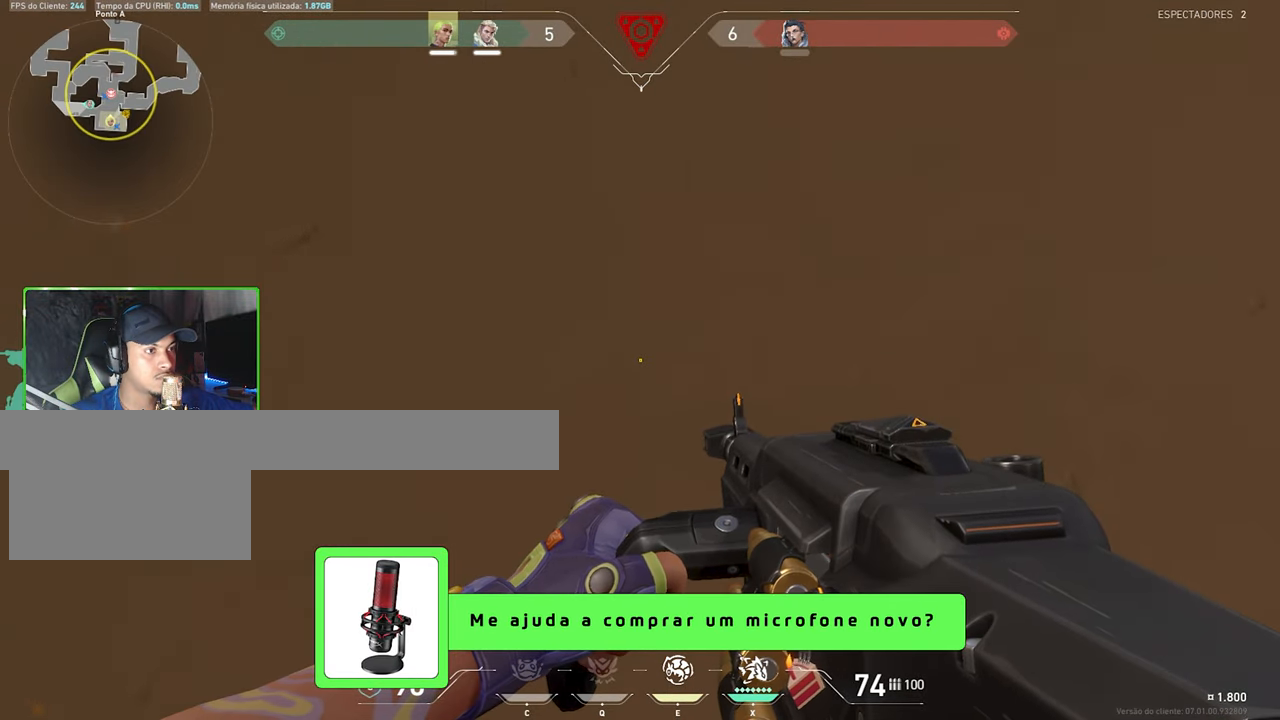
{"keys": ["shift"], "mouse": [], "mouse_move": "left", "events": [[417, "a", "down"], [417, "s", "up"], [417, "w", "down"], [433, "w", "up"], [483, "a", "up"]]}
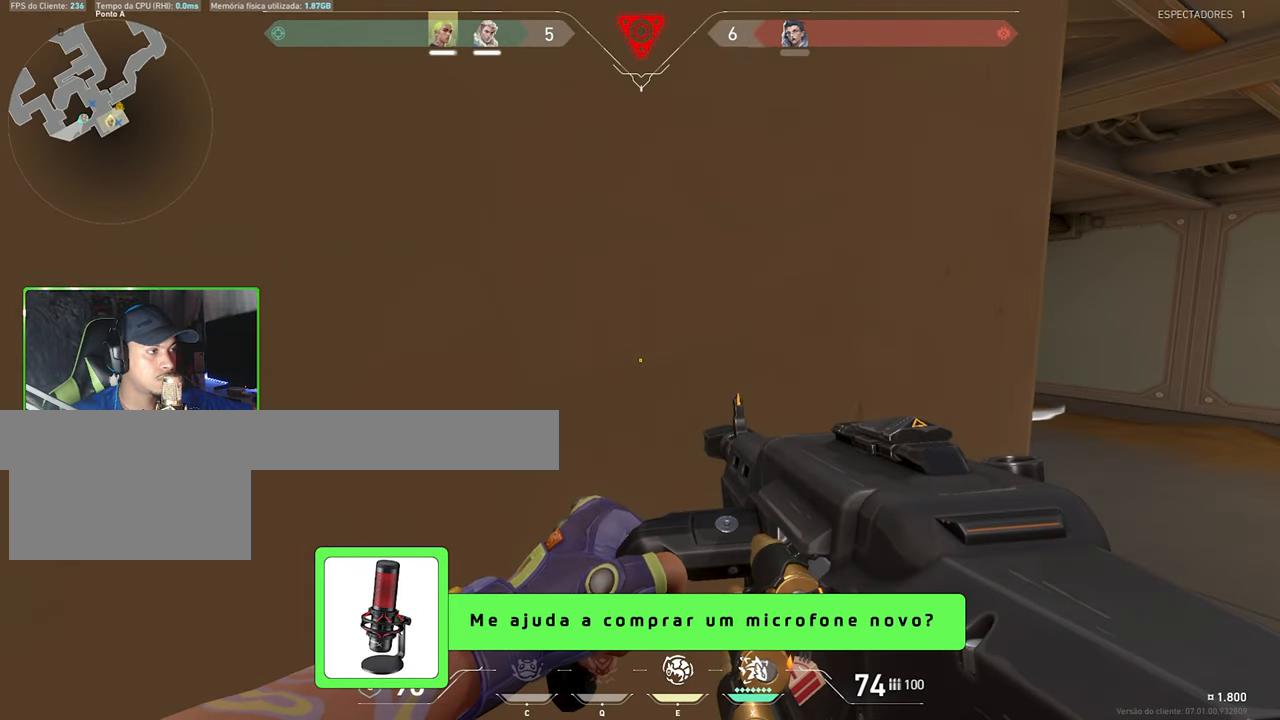
{"keys": ["shift"], "mouse": [], "mouse_move": "left", "events": []}
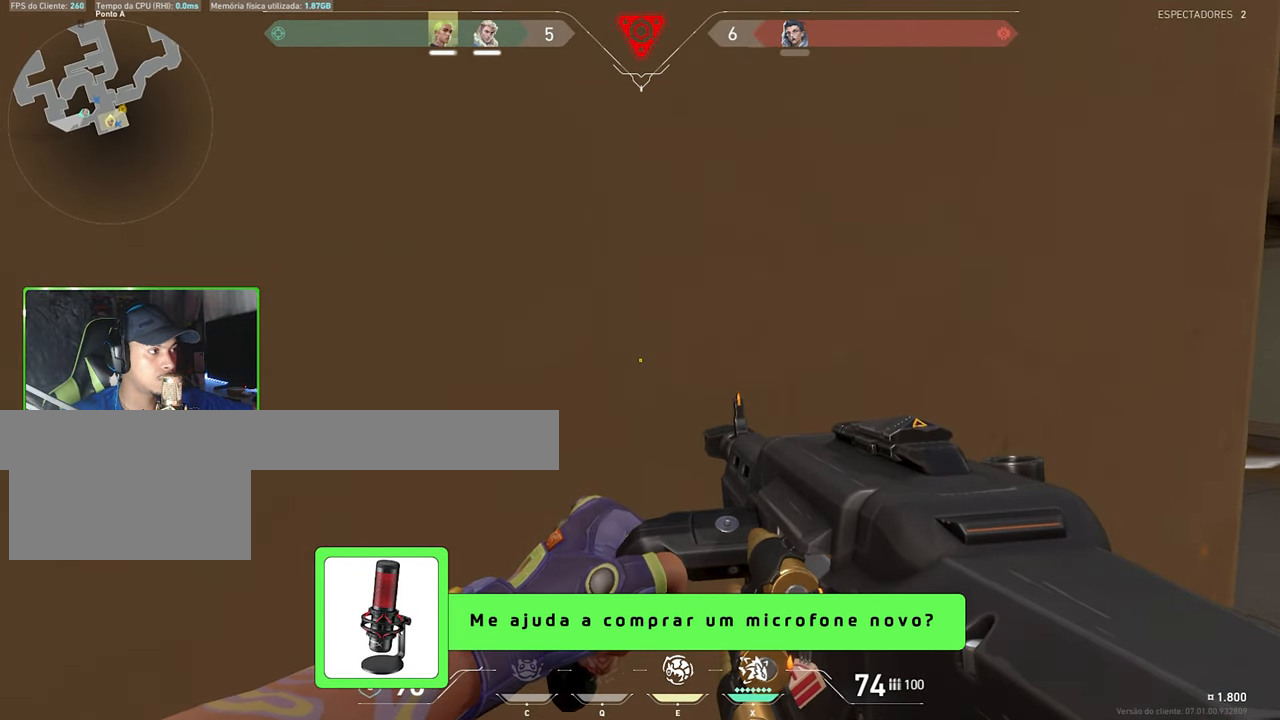
{"keys": ["a", "shift"], "mouse": ["right"], "mouse_move": "still", "events": [[50, "s", "down"], [217, "mouse_right", "down"], [217, "s", "up"], [317, "a", "down"]]}
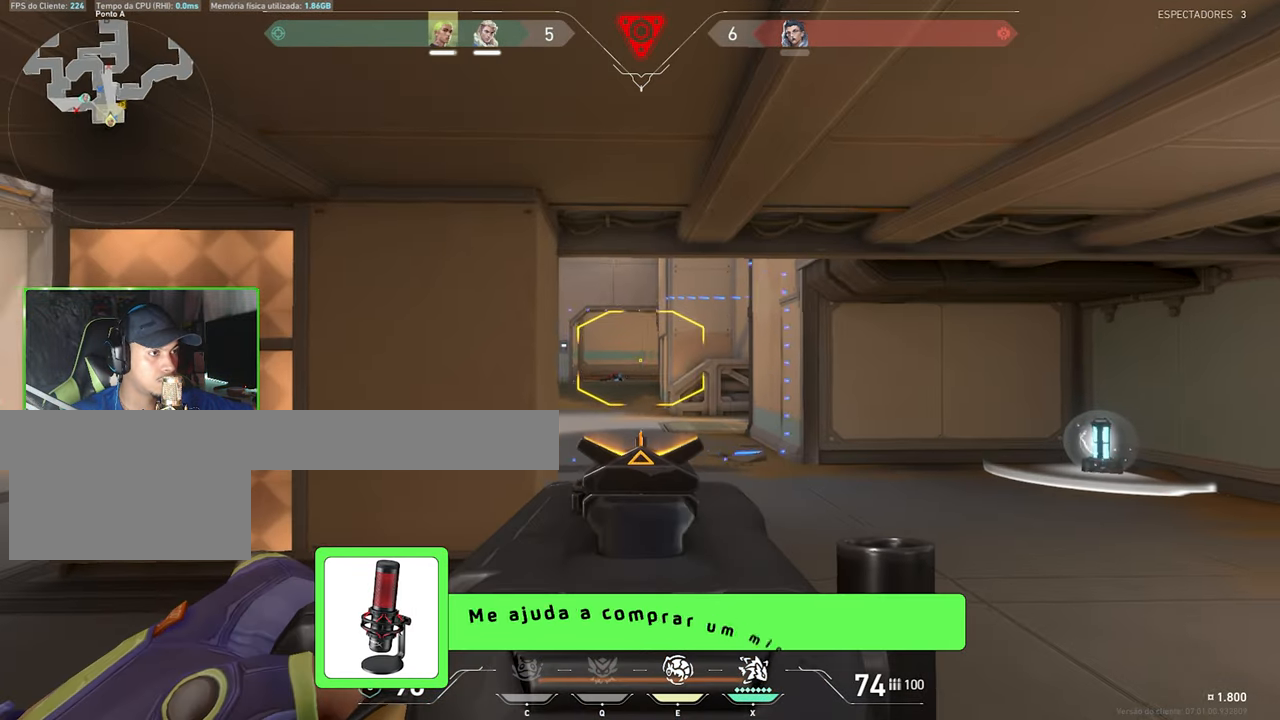
{"keys": ["a", "shift"], "mouse": ["right"], "mouse_move": "right", "events": []}
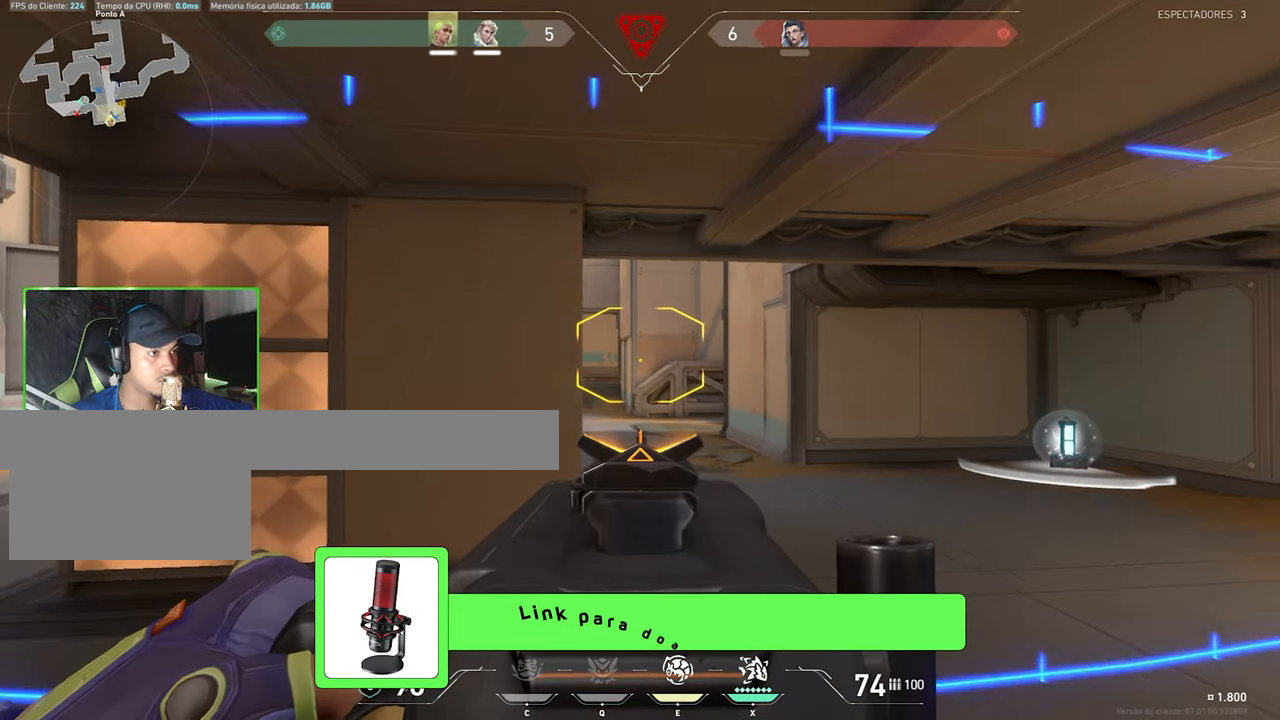
{"keys": ["d", "shift"], "mouse": ["right"], "mouse_move": "still", "events": [[233, "a", "up"], [350, "d", "down"]]}
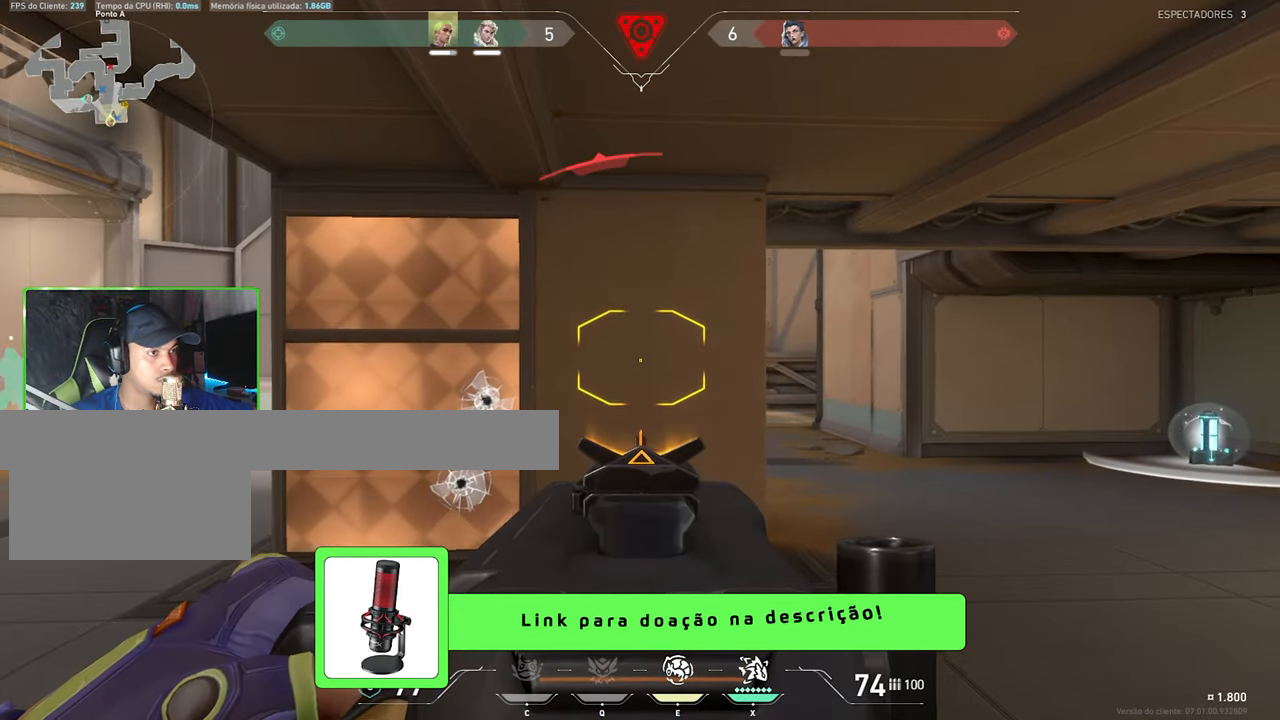
{"keys": ["ctrl", "shift"], "mouse": ["left", "right"], "mouse_move": "down-left", "events": [[33, "d", "up"], [400, "mouse_left", "down"], [484, "ctrl", "down"]]}
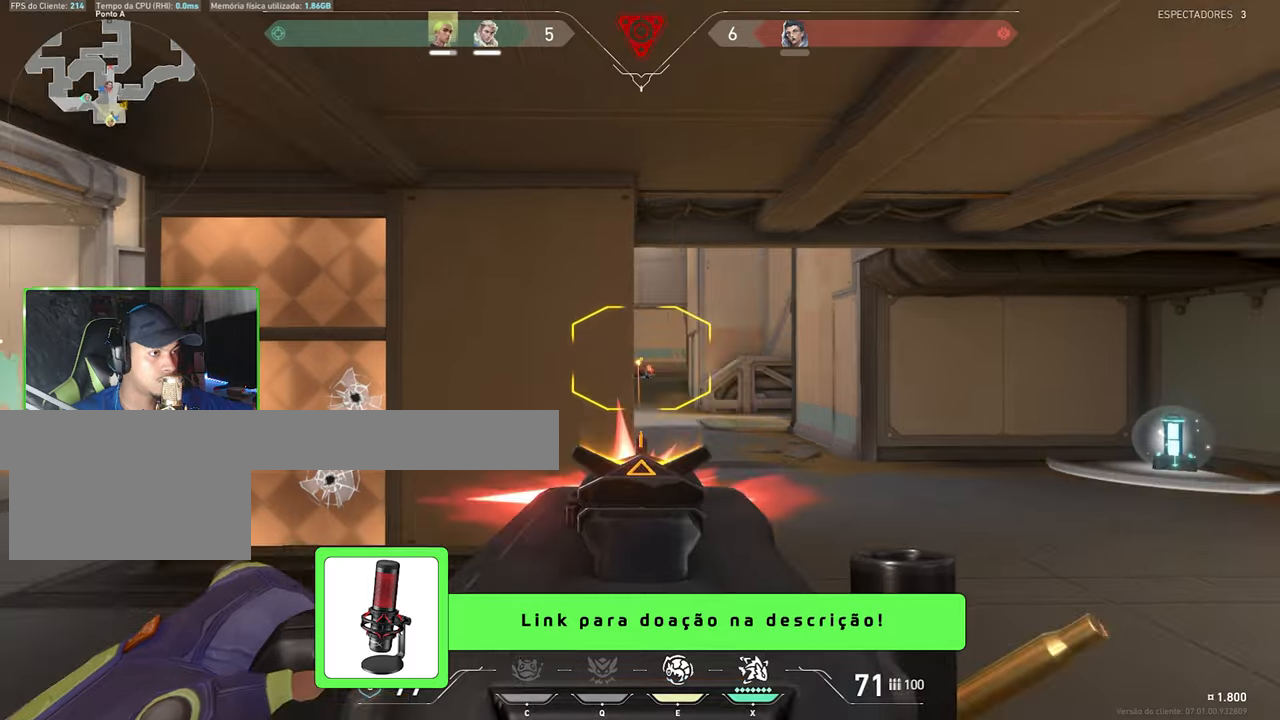
{"keys": ["w"], "mouse": [], "mouse_move": "still", "events": [[84, "a", "down"], [217, "ctrl", "up"], [217, "shift", "up"], [267, "mouse_left", "up"], [367, "mouse_right", "up"], [400, "w", "down"], [450, "a", "up"]]}
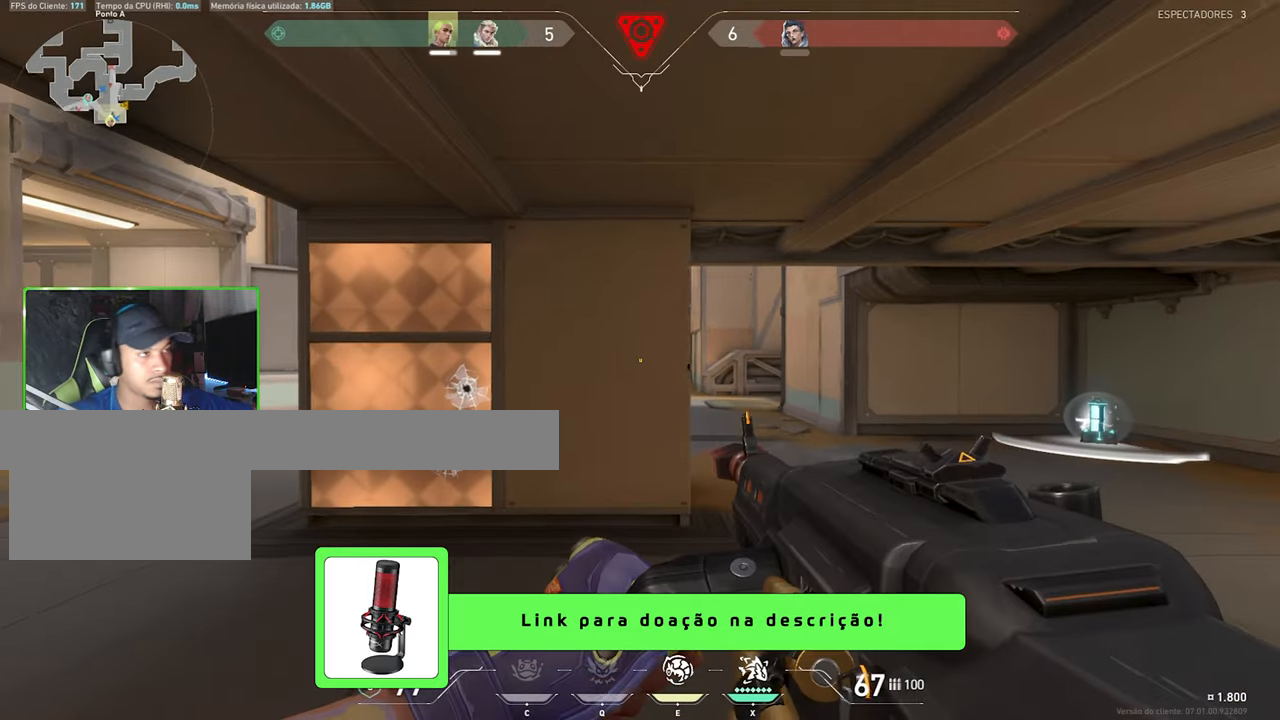
{"keys": [], "mouse": ["right"], "mouse_move": "still", "events": [[184, "a", "down"], [334, "a", "up"], [384, "mouse_right", "down"], [384, "w", "up"]]}
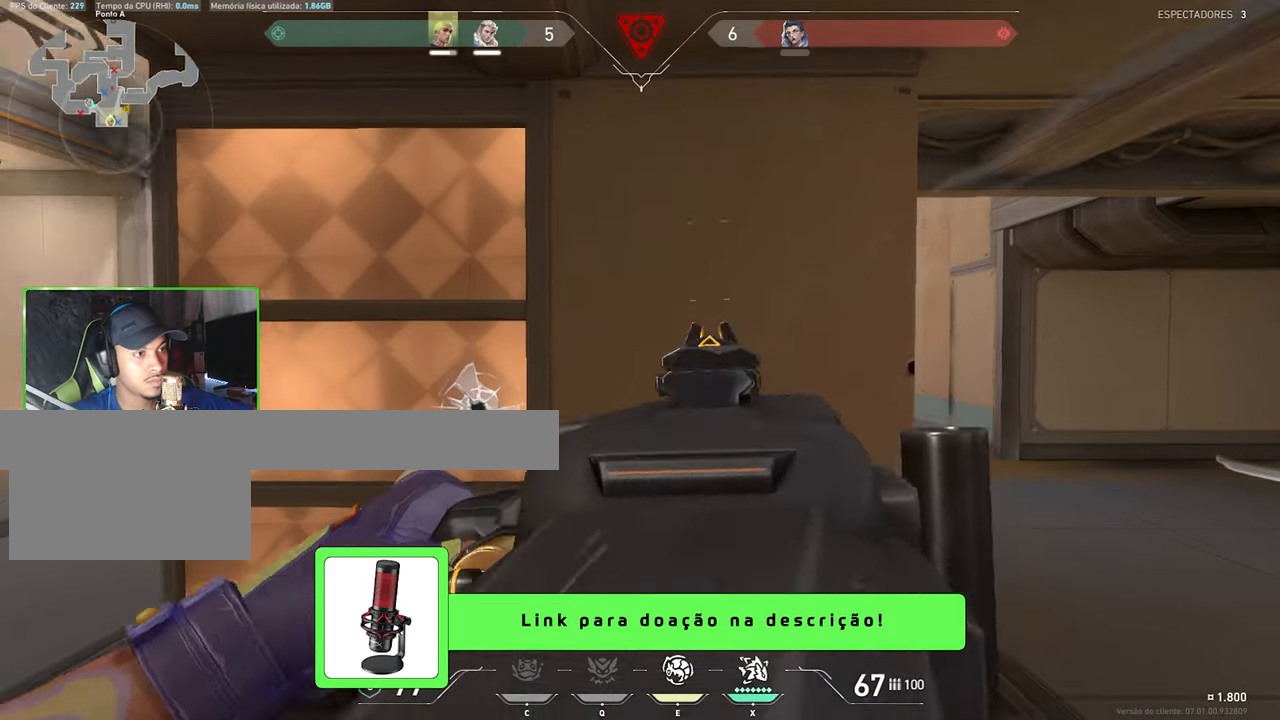
{"keys": ["shift"], "mouse": ["left", "right"], "mouse_move": "still", "events": [[417, "a", "down"], [450, "a", "up"], [450, "d", "down"], [450, "shift", "down"], [467, "d", "up"], [467, "mouse_left", "down"]]}
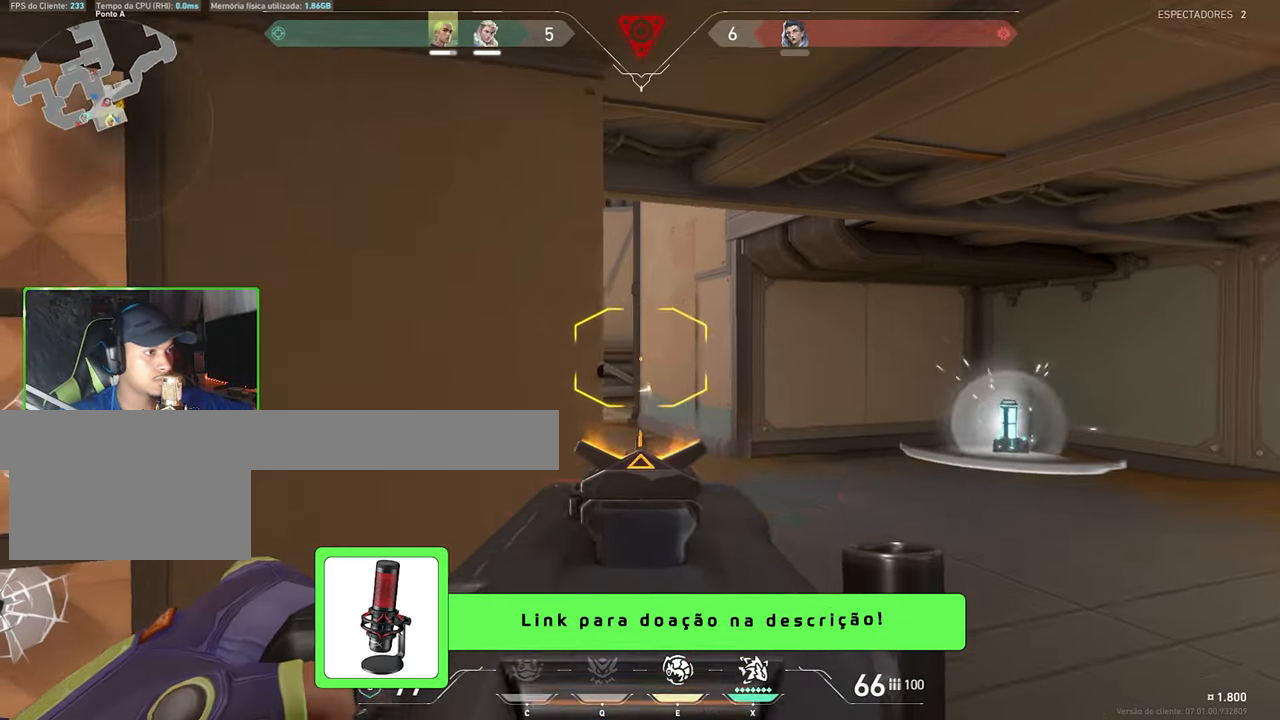
{"keys": ["d", "shift"], "mouse": ["left", "right"], "mouse_move": "still", "events": [[467, "d", "down"]]}
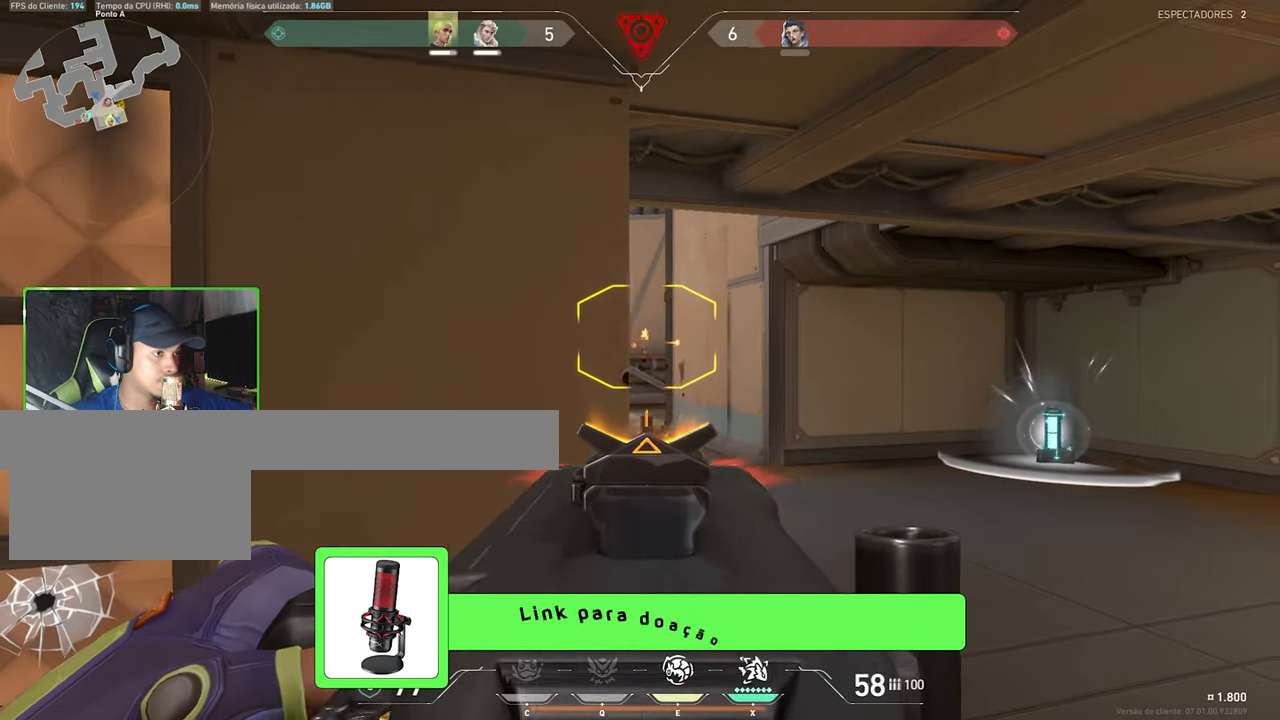
{"keys": ["ctrl", "shift"], "mouse": ["left", "right"], "mouse_move": "still", "events": [[117, "d", "up"], [217, "ctrl", "down"], [250, "d", "down"], [484, "d", "up"]]}
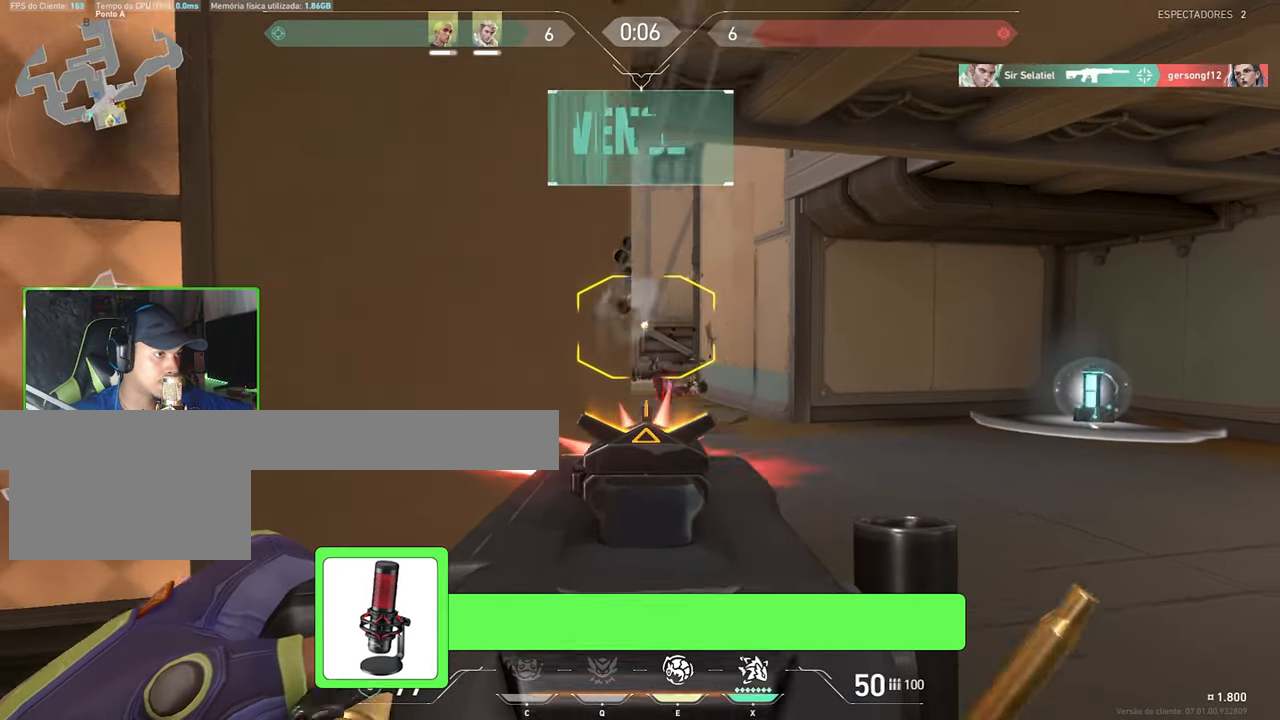
{"keys": ["d", "w"], "mouse": [], "events": [[34, "d", "down"], [134, "ctrl", "up"], [234, "mouse_left", "up"], [267, "mouse_right", "up"], [317, "shift", "up"], [417, "w", "down"]]}
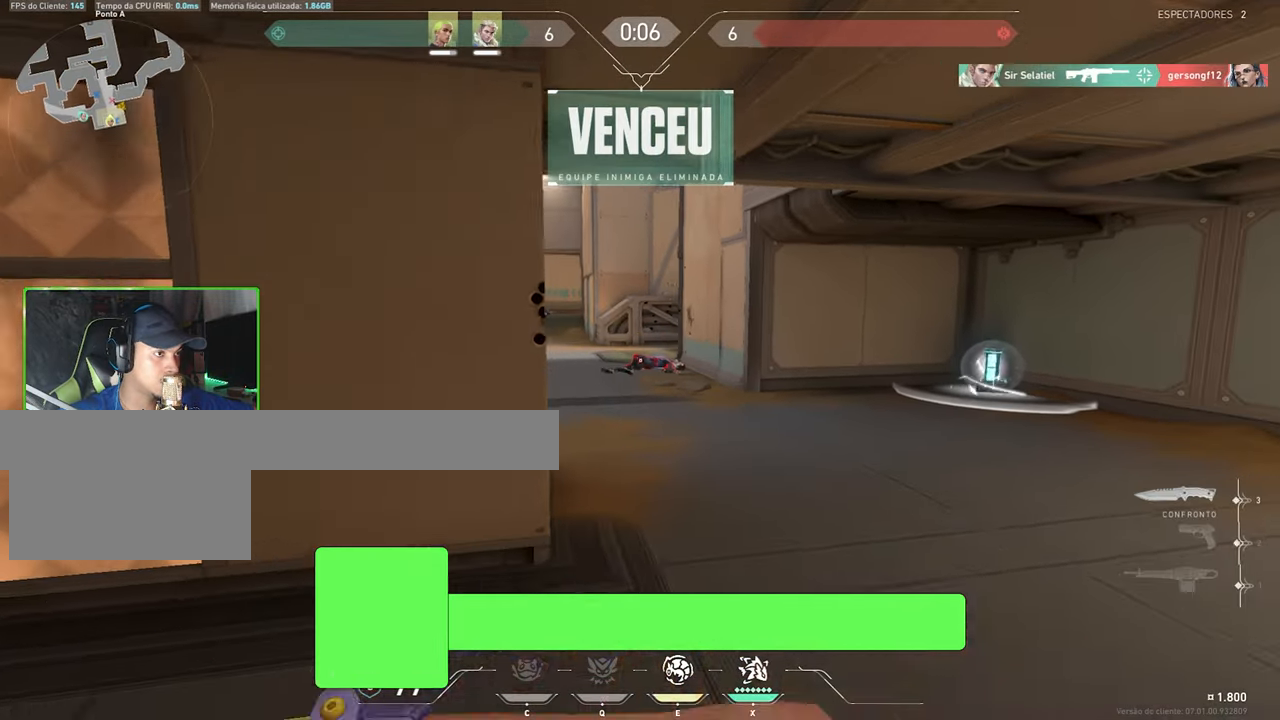
{"keys": ["w"], "mouse": [], "mouse_move": "left", "events": [[67, "d", "up"]]}
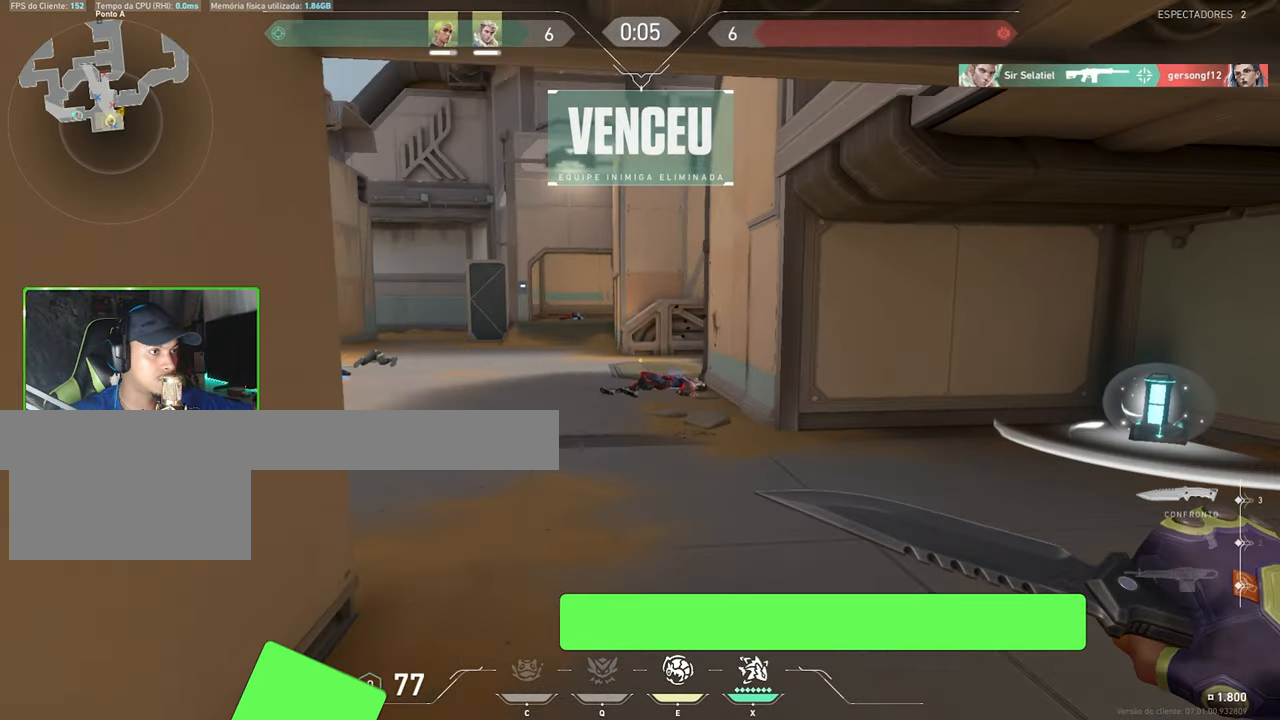
{"keys": ["w"], "mouse": [], "mouse_move": "left", "events": []}
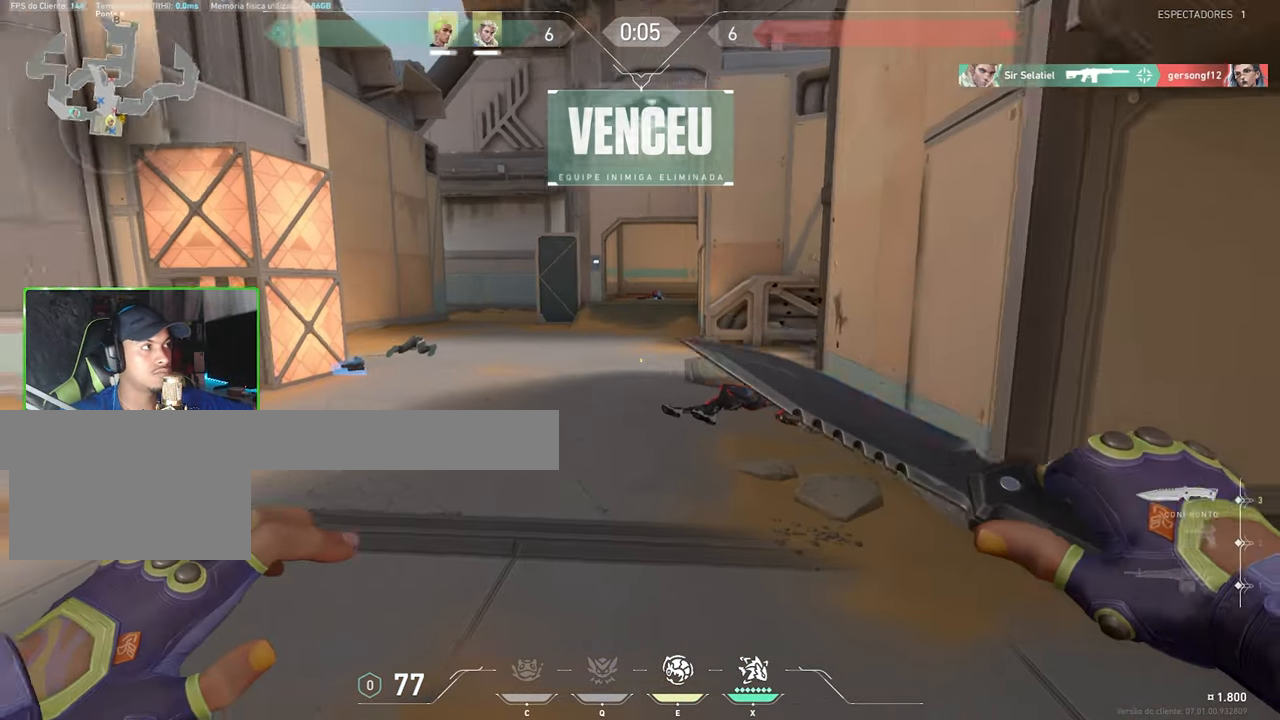
{"keys": ["w"], "mouse": [], "mouse_move": "right", "events": []}
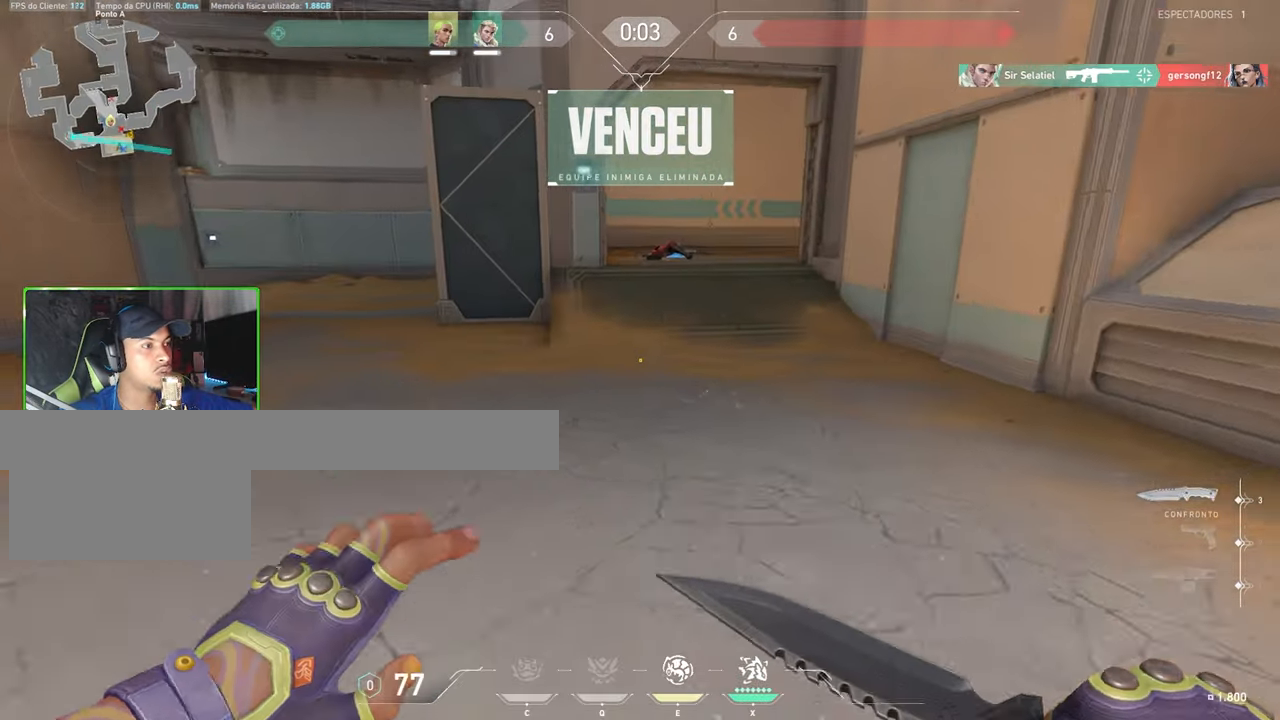
{"keys": ["w"], "mouse": [], "mouse_move": "right", "events": [[34, "d", "down"], [134, "d", "up"]]}
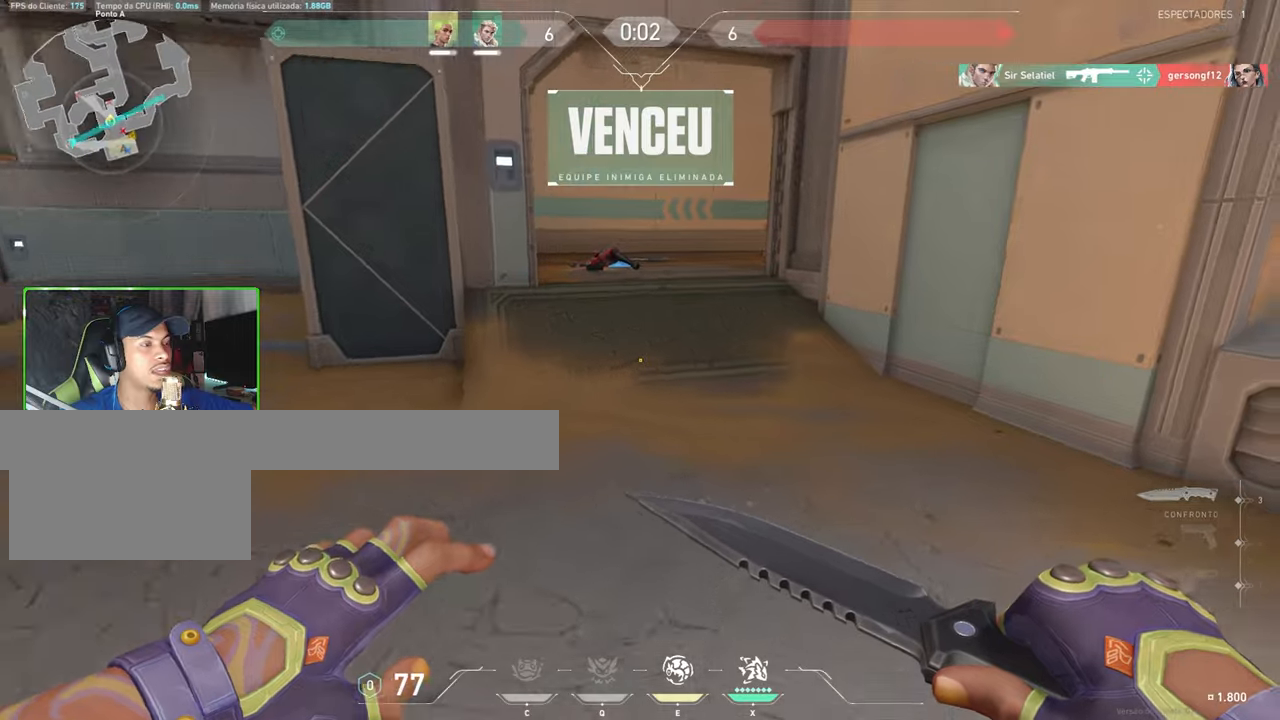
{"keys": ["w"], "mouse": [], "mouse_move": "still", "events": []}
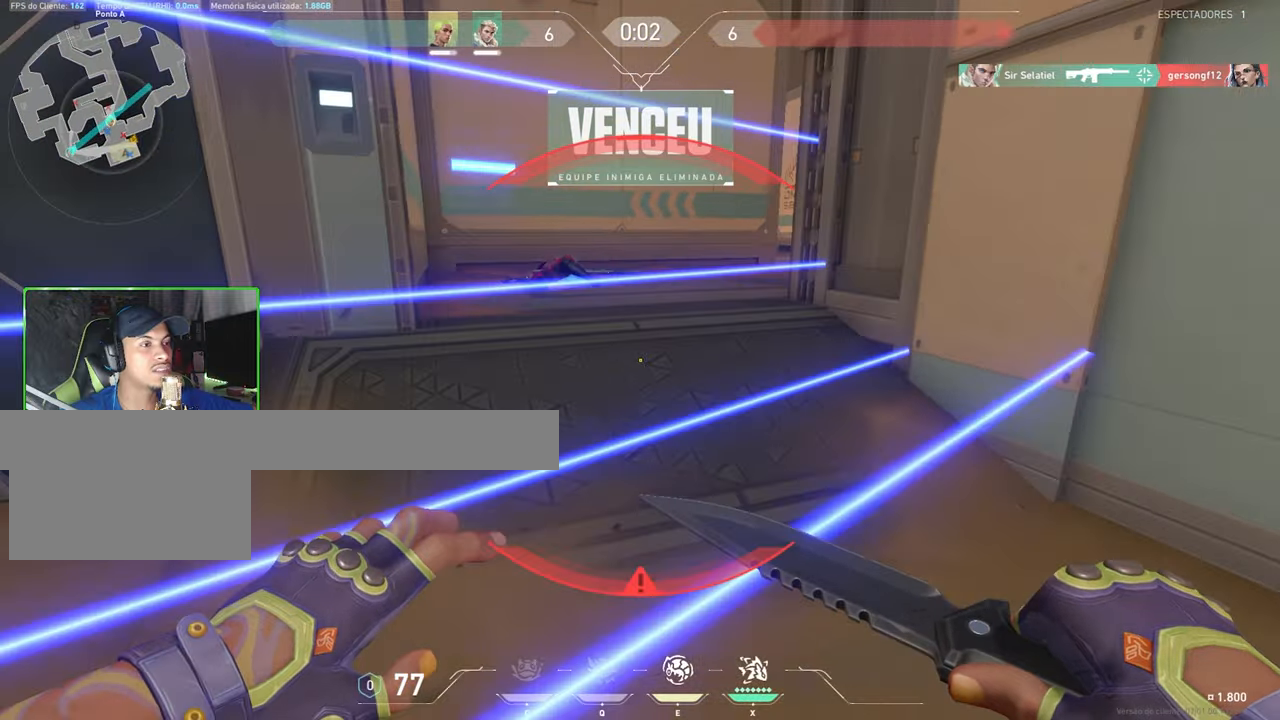
{"keys": ["w"], "mouse": [], "mouse_move": "left", "events": []}
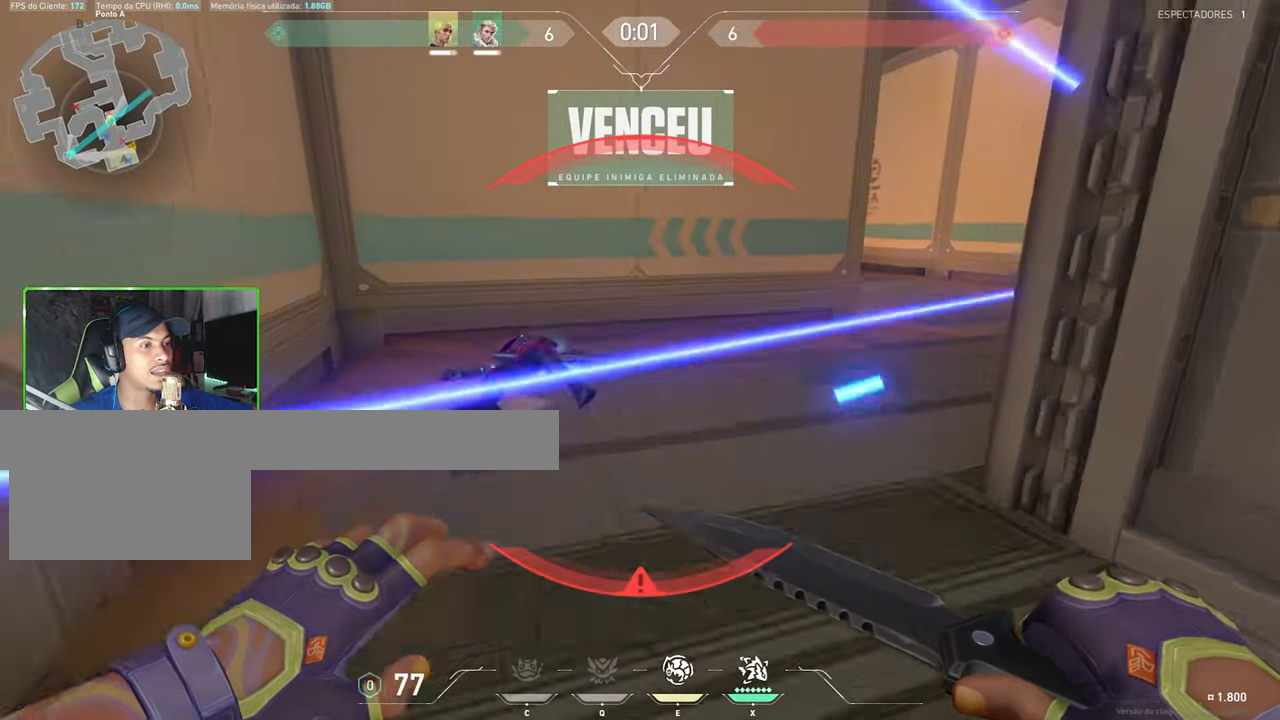
{"keys": ["a", "w"], "mouse": [], "mouse_move": "left", "events": [[33, "a", "down"], [133, "space", "down"], [233, "space", "up"]]}
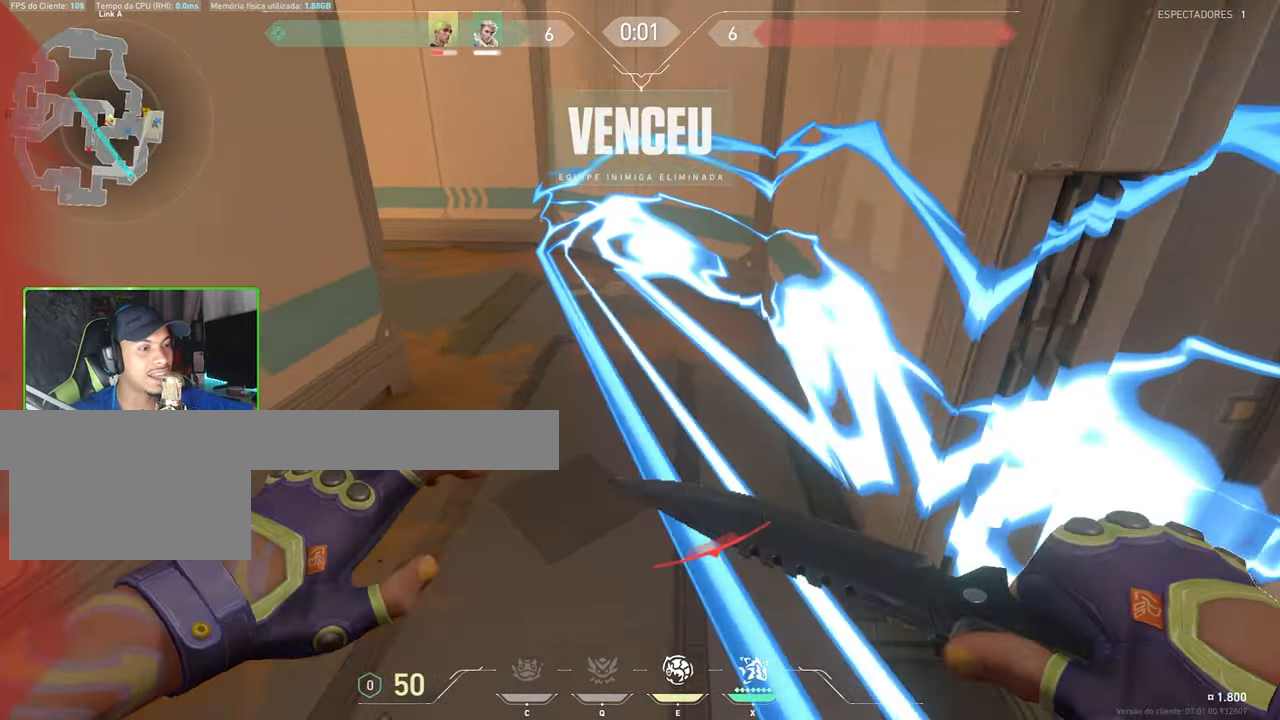
{"keys": ["w"], "mouse": [], "mouse_move": "left", "events": [[100, "a", "up"], [150, "w", "up"], [466, "w", "down"]]}
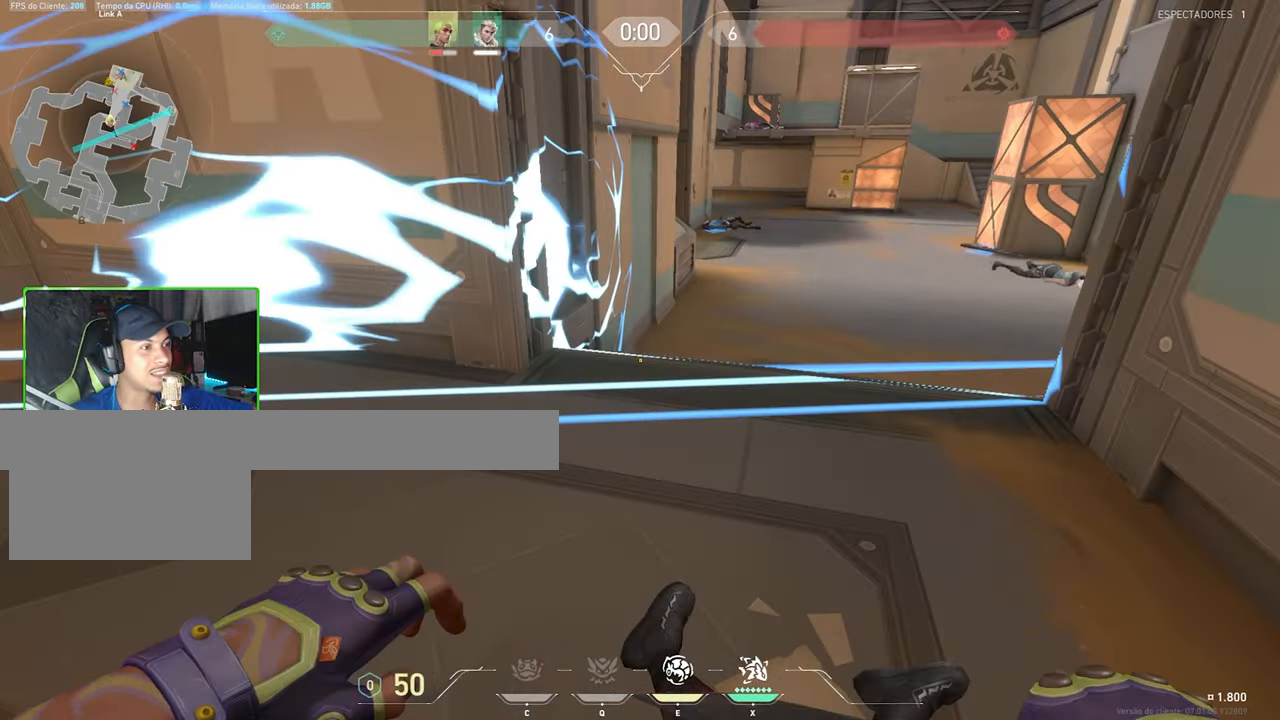
{"keys": ["w"], "mouse": [], "events": [[266, "a", "down"], [500, "a", "up"]]}